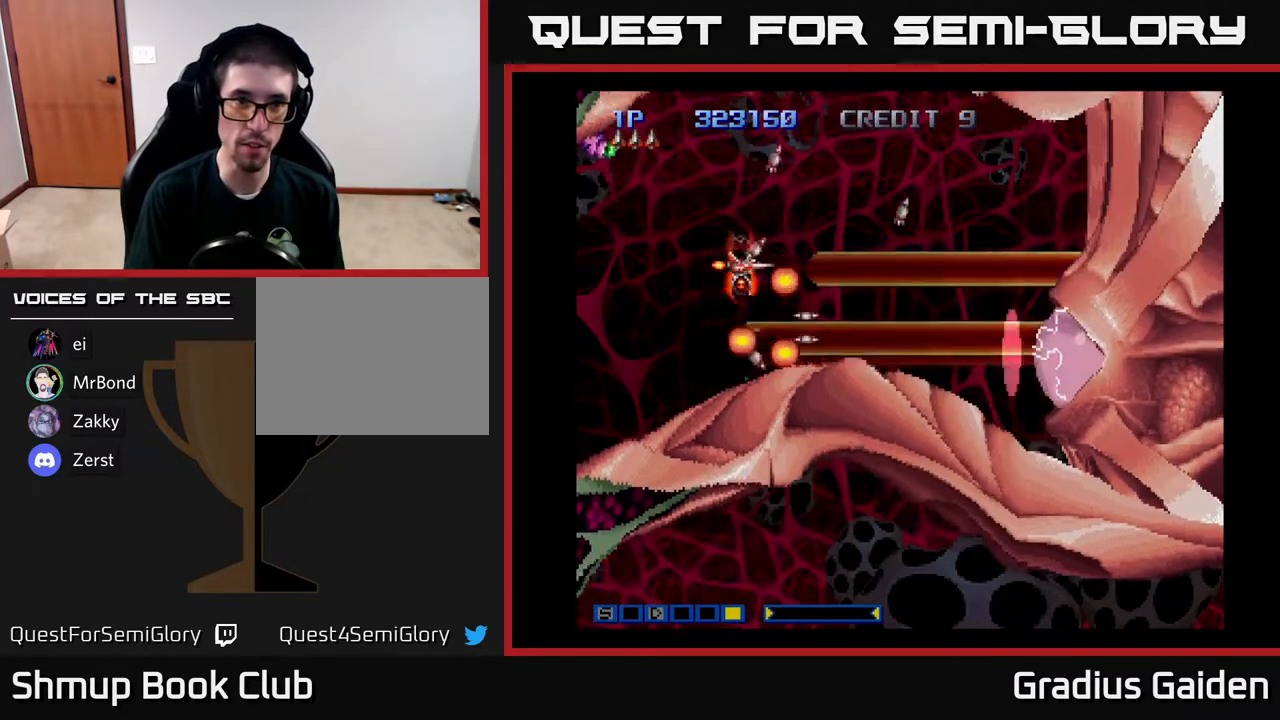
Gameplay with a controller (Xbox layout); each line is a JSON object with the inputs held at the frame after it. "events" lists button and stick changes between this image and that frame as [ms after this image, input, new state], when the widget could be followed in between. Not read: left_stick right_stick.
{"buttons": ["R2", "DPAD_UP"], "events": [[83, "DPAD_UP", "down"], [417, "DPAD_LEFT", "up"]]}
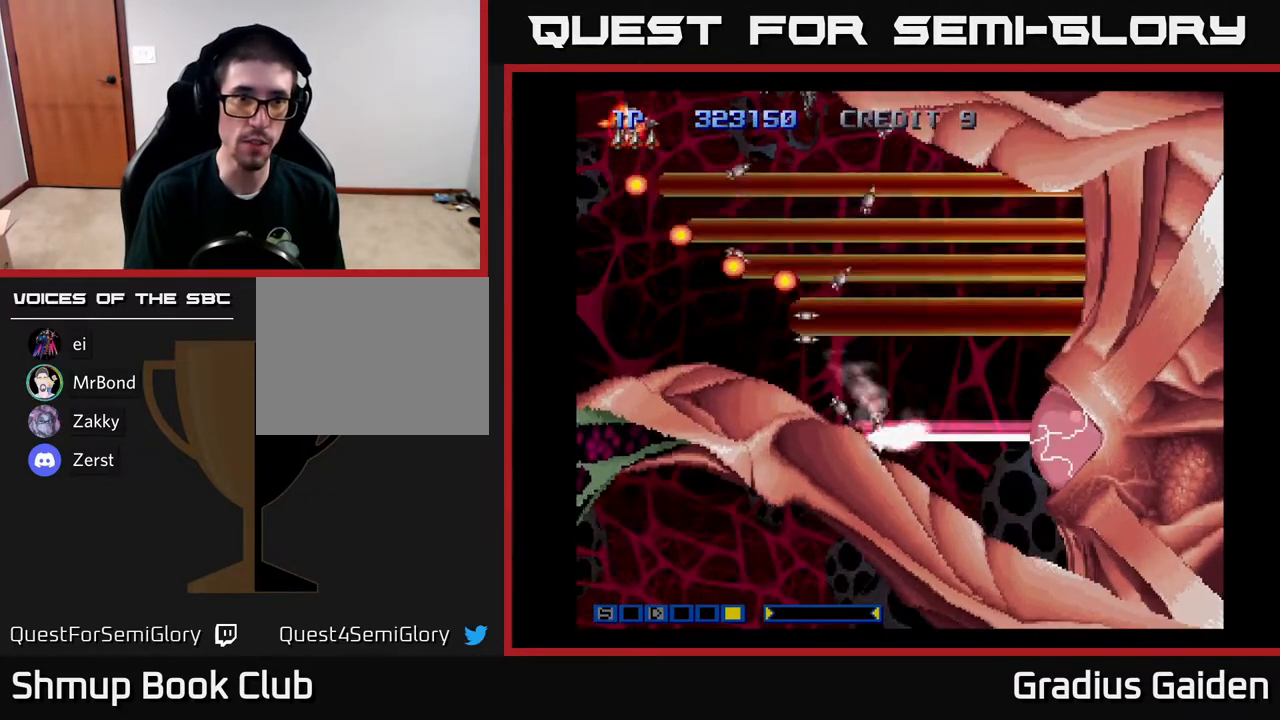
{"buttons": ["R2", "DPAD_DOWN", "DPAD_RIGHT"], "events": [[233, "DPAD_UP", "up"], [267, "DPAD_DOWN", "down"], [283, "DPAD_RIGHT", "down"]]}
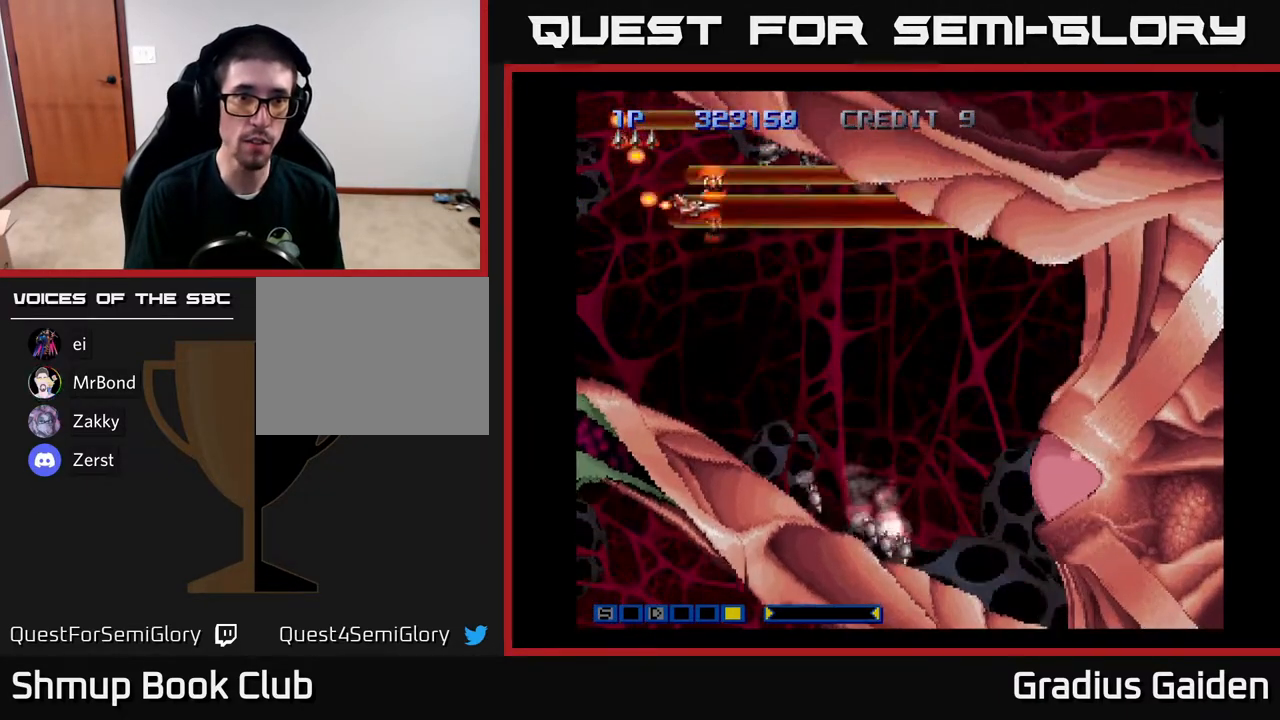
{"buttons": ["R2", "DPAD_LEFT"], "events": [[67, "DPAD_DOWN", "up"], [133, "DPAD_DOWN", "down"], [167, "DPAD_RIGHT", "up"], [317, "DPAD_DOWN", "up"], [383, "DPAD_LEFT", "down"]]}
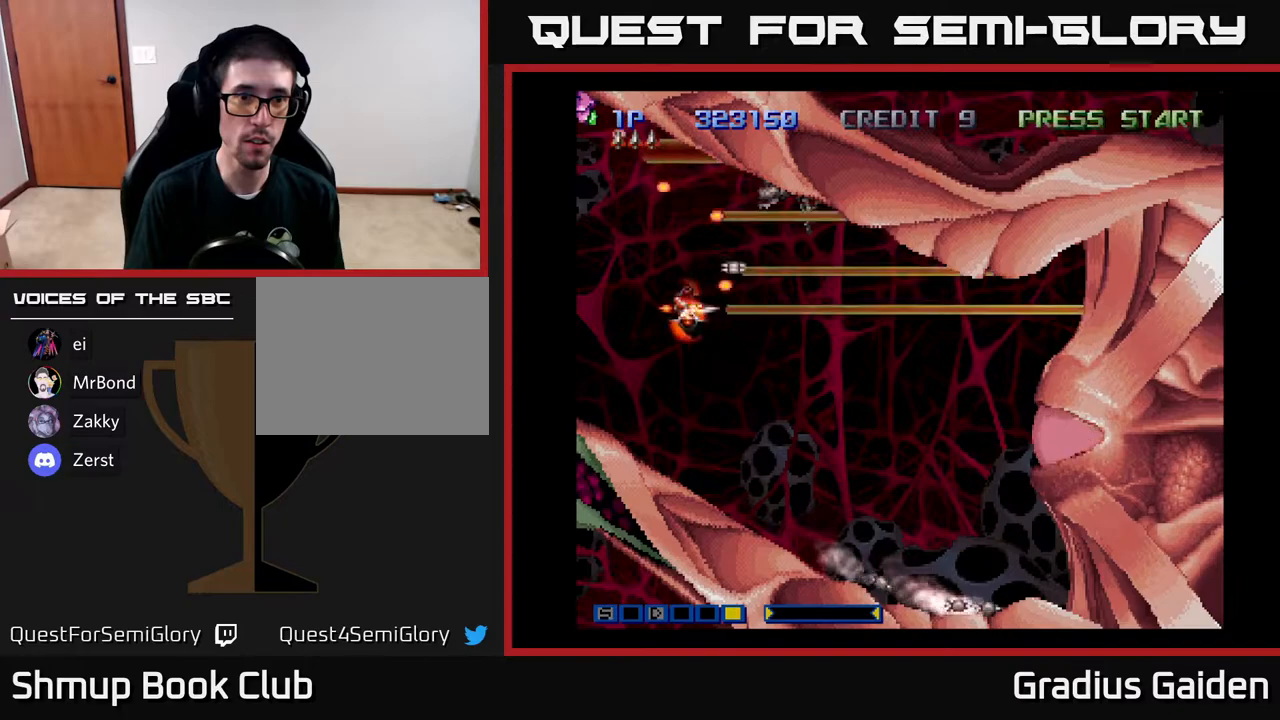
{"buttons": ["R2", "DPAD_UP"], "events": [[117, "DPAD_UP", "down"], [483, "DPAD_LEFT", "up"]]}
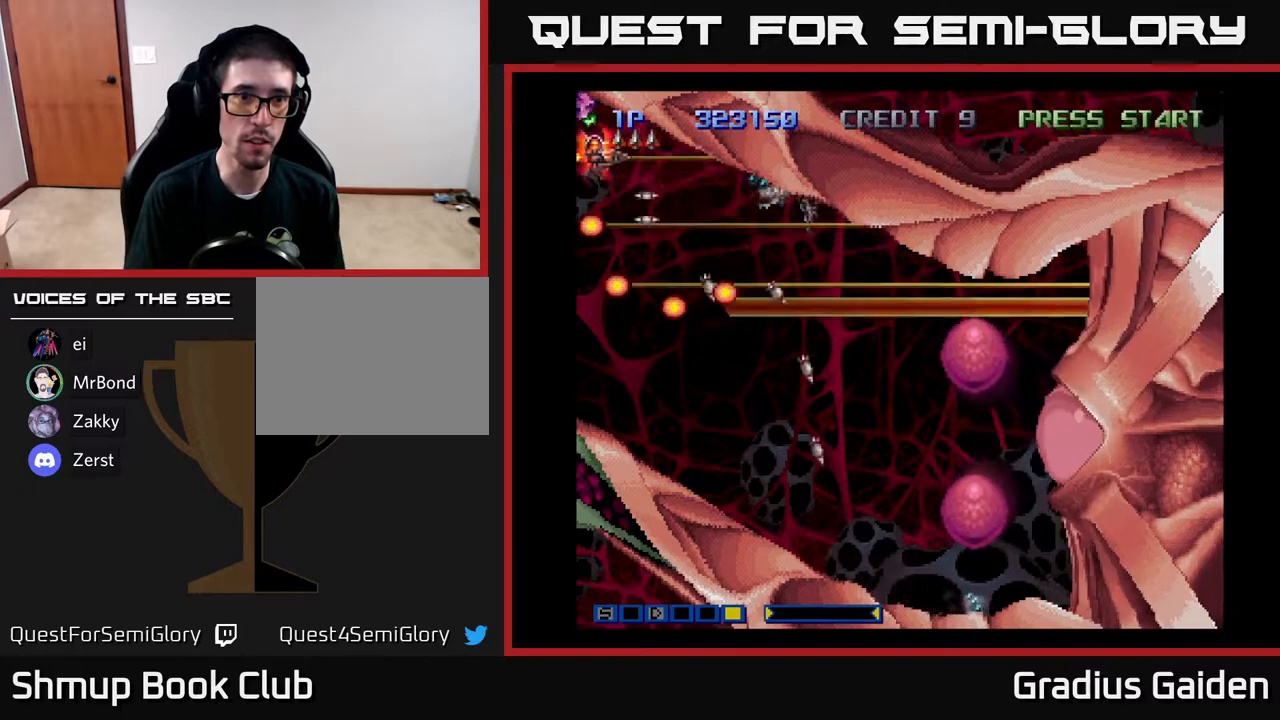
{"buttons": ["R2", "DPAD_DOWN"], "events": [[200, "DPAD_UP", "up"], [217, "DPAD_DOWN", "down"], [283, "X", "down"], [400, "X", "up"]]}
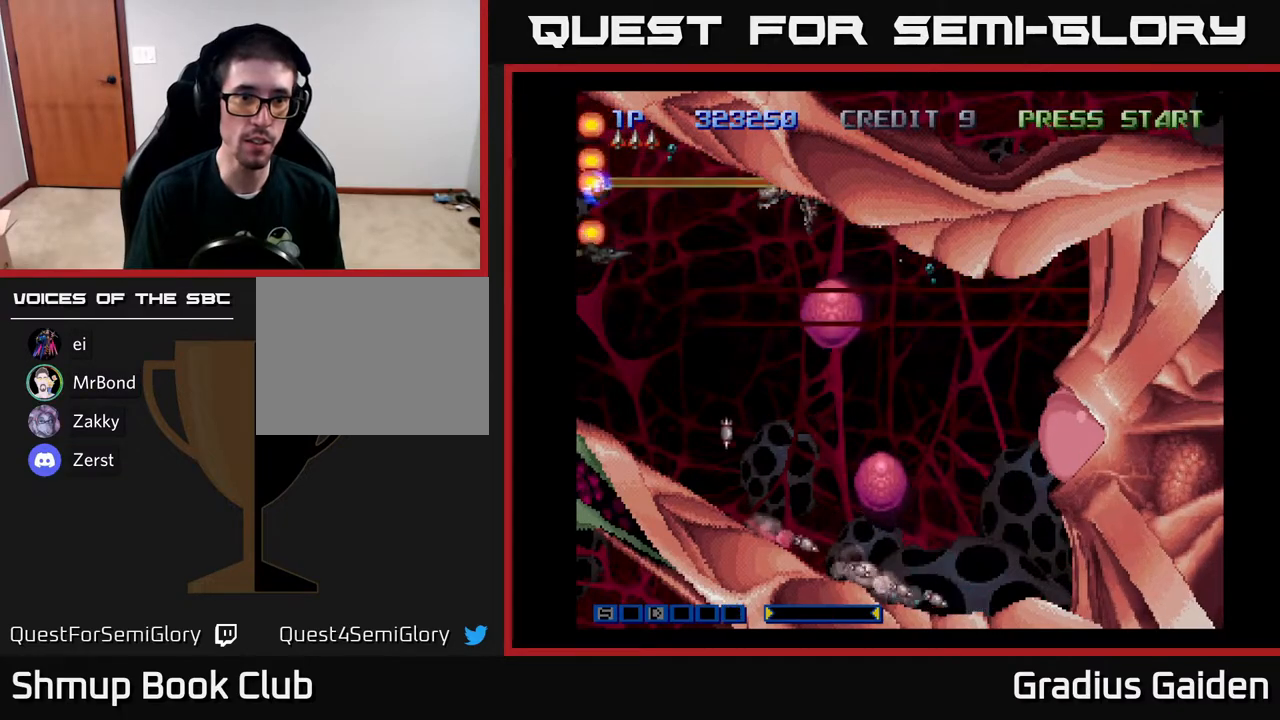
{"buttons": ["R2", "DPAD_RIGHT"], "events": [[83, "DPAD_RIGHT", "down"], [117, "DPAD_DOWN", "up"], [167, "DPAD_RIGHT", "up"], [183, "DPAD_UP", "down"], [283, "DPAD_RIGHT", "down"], [333, "DPAD_UP", "up"]]}
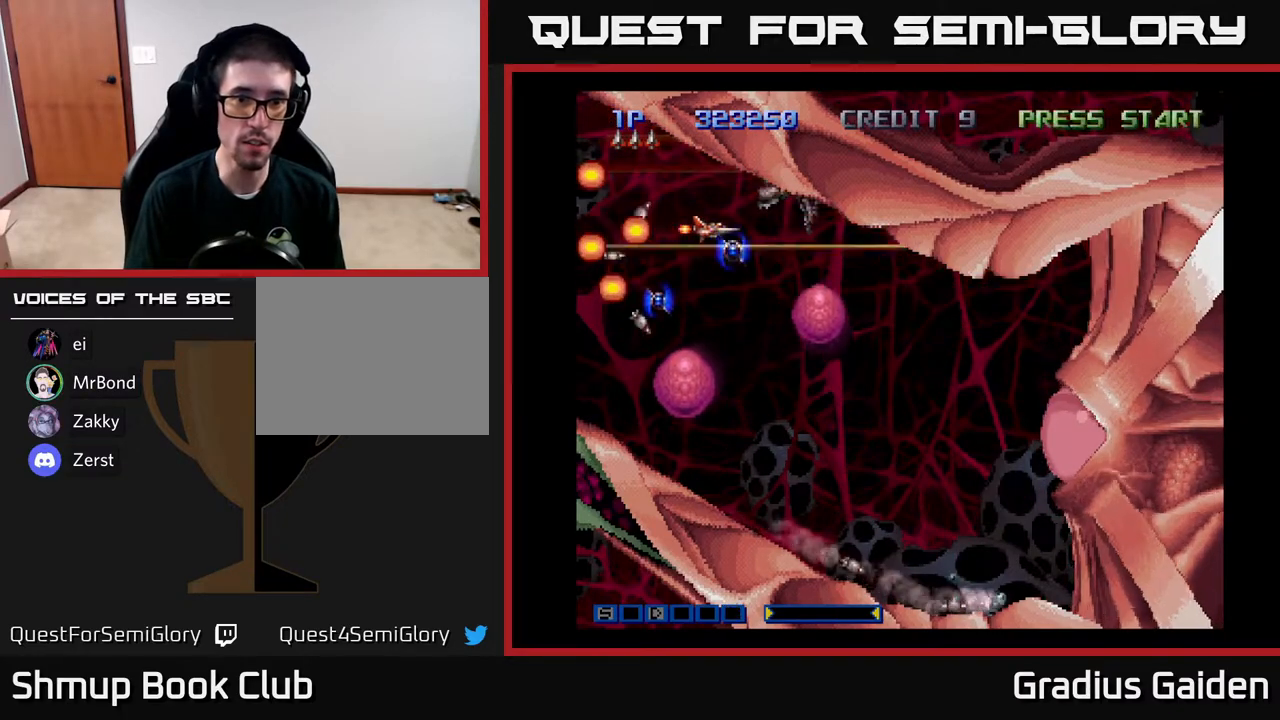
{"buttons": ["R2", "DPAD_DOWN", "DPAD_RIGHT"], "events": [[17, "DPAD_RIGHT", "up"], [67, "DPAD_LEFT", "down"], [183, "DPAD_DOWN", "down"], [183, "DPAD_LEFT", "up"], [217, "DPAD_RIGHT", "down"], [250, "DPAD_RIGHT", "up"], [333, "DPAD_RIGHT", "down"]]}
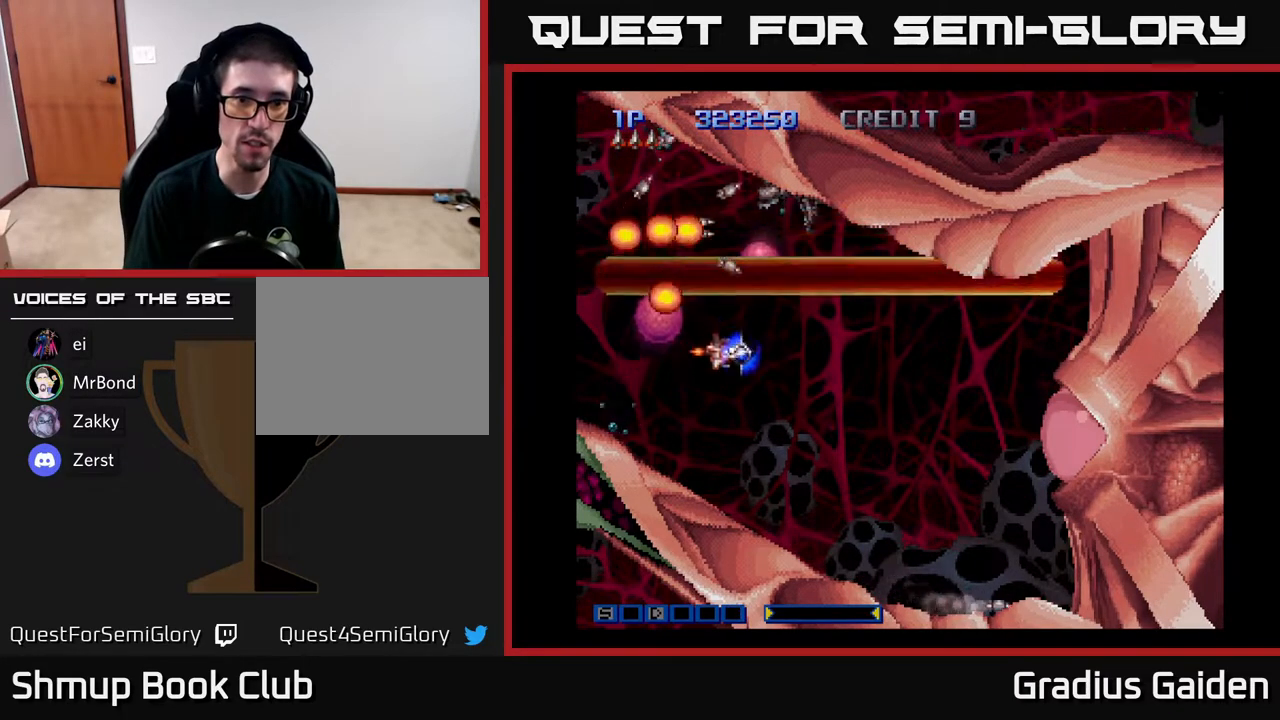
{"buttons": ["R2", "DPAD_UP"], "events": [[283, "DPAD_DOWN", "up"], [417, "DPAD_UP", "down"], [500, "DPAD_RIGHT", "up"]]}
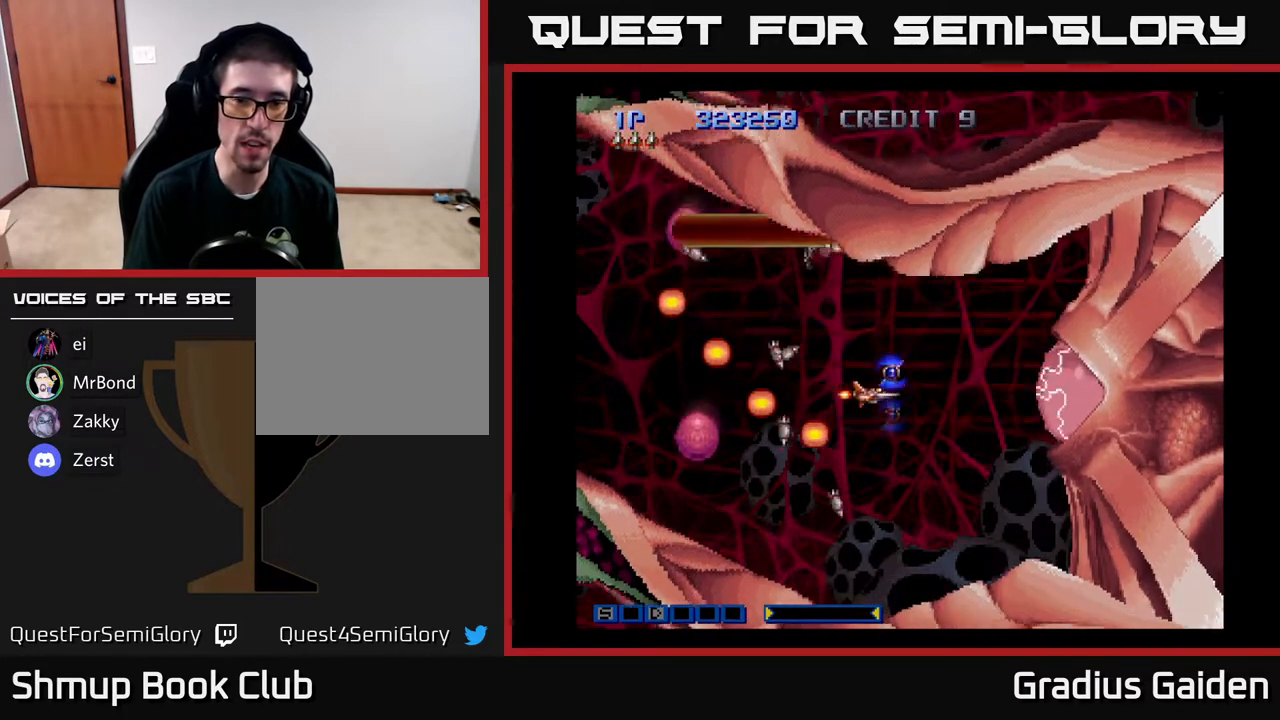
{"buttons": ["R2", "DPAD_UP"], "events": [[83, "DPAD_UP", "up"], [167, "DPAD_UP", "down"], [300, "DPAD_UP", "up"], [367, "DPAD_LEFT", "down"], [450, "DPAD_UP", "down"], [500, "DPAD_LEFT", "up"]]}
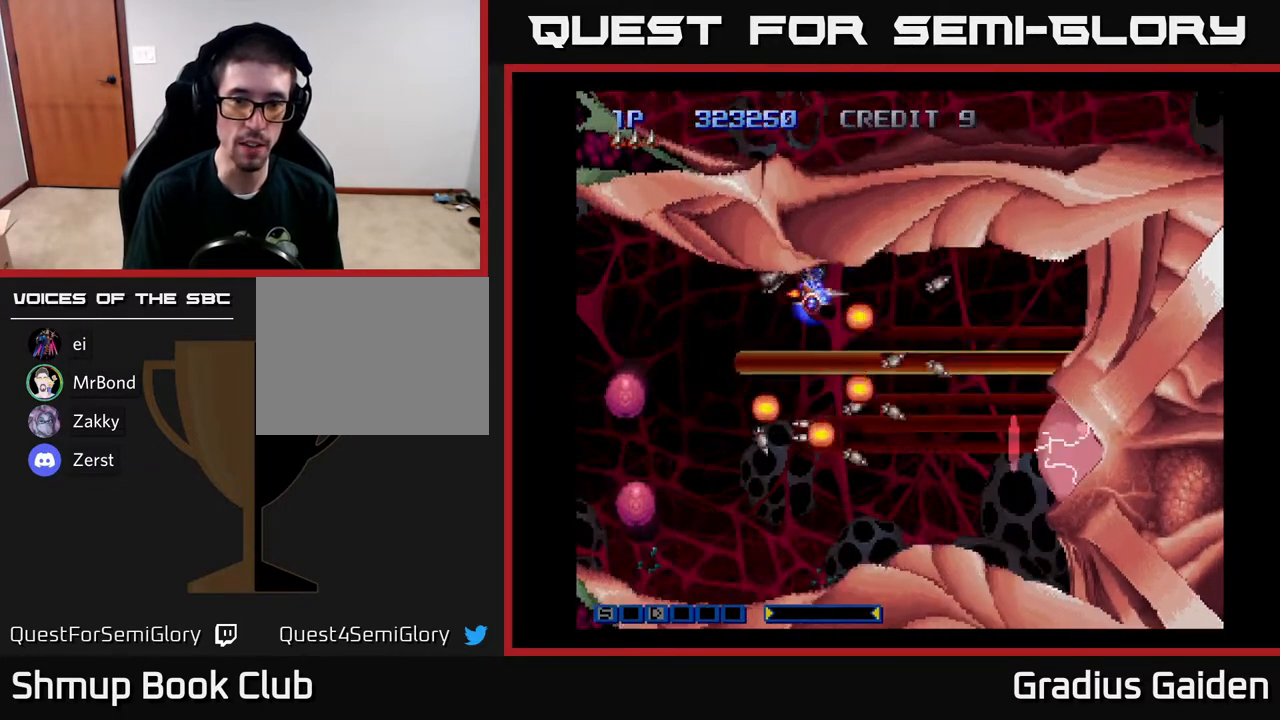
{"buttons": ["R2"], "events": [[33, "DPAD_UP", "up"]]}
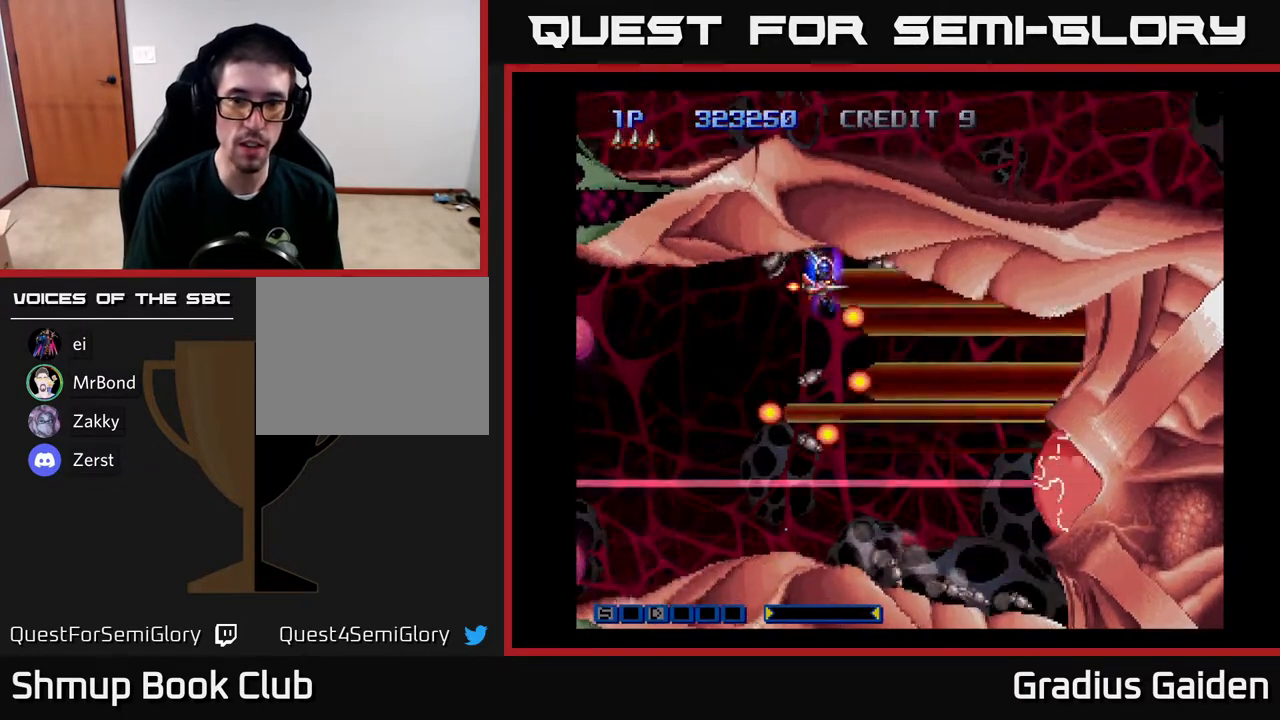
{"buttons": ["R2"], "events": []}
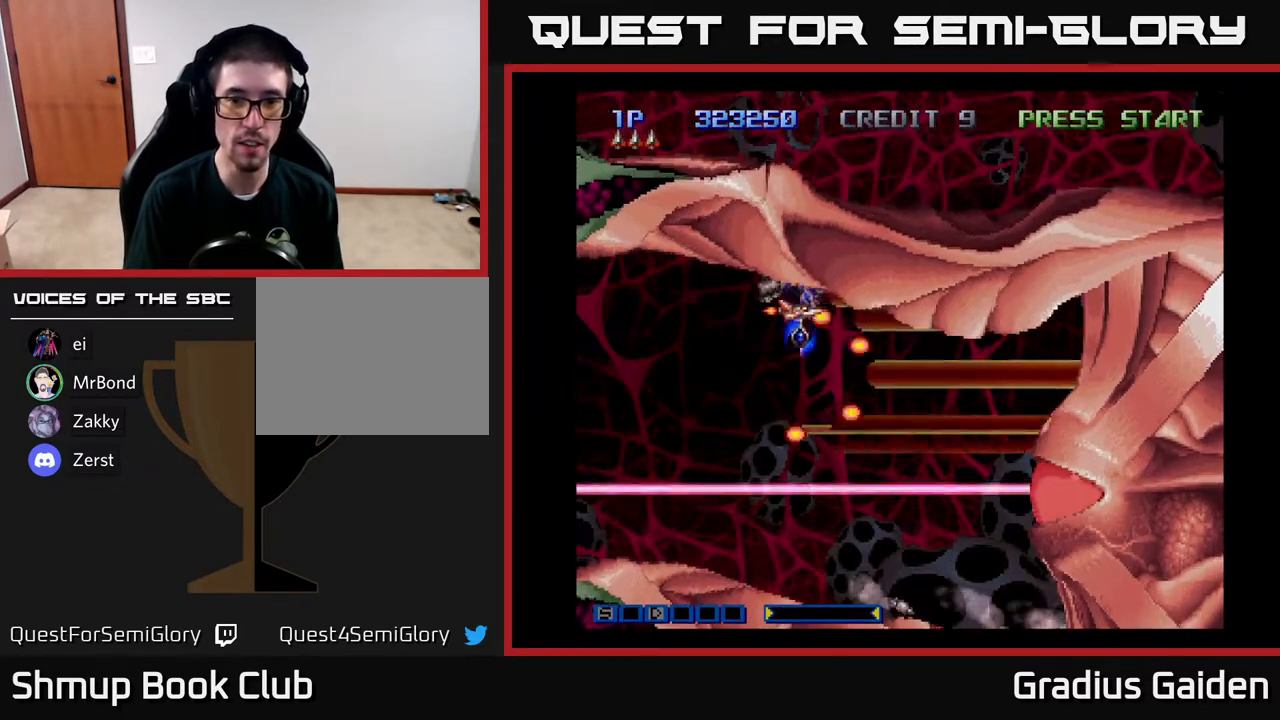
{"buttons": ["R2"], "events": []}
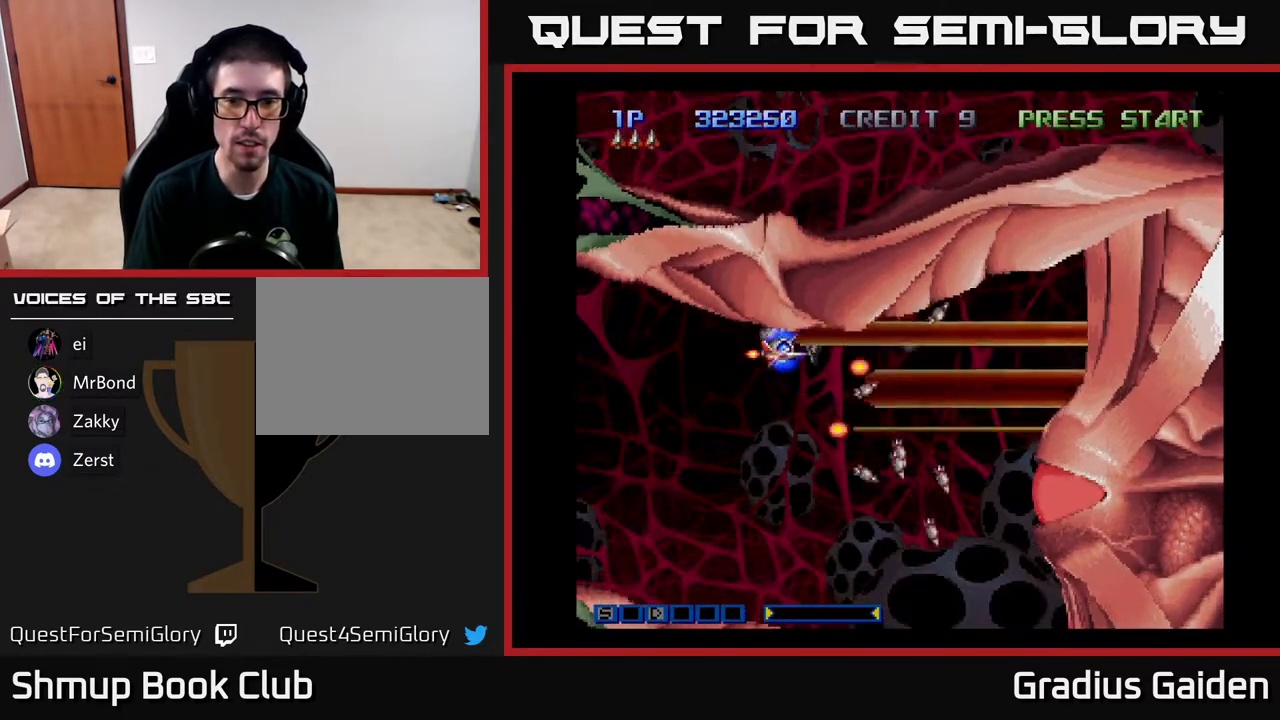
{"buttons": ["R2", "DPAD_RIGHT"], "events": [[67, "DPAD_DOWN", "down"], [200, "DPAD_RIGHT", "down"], [450, "DPAD_DOWN", "up"]]}
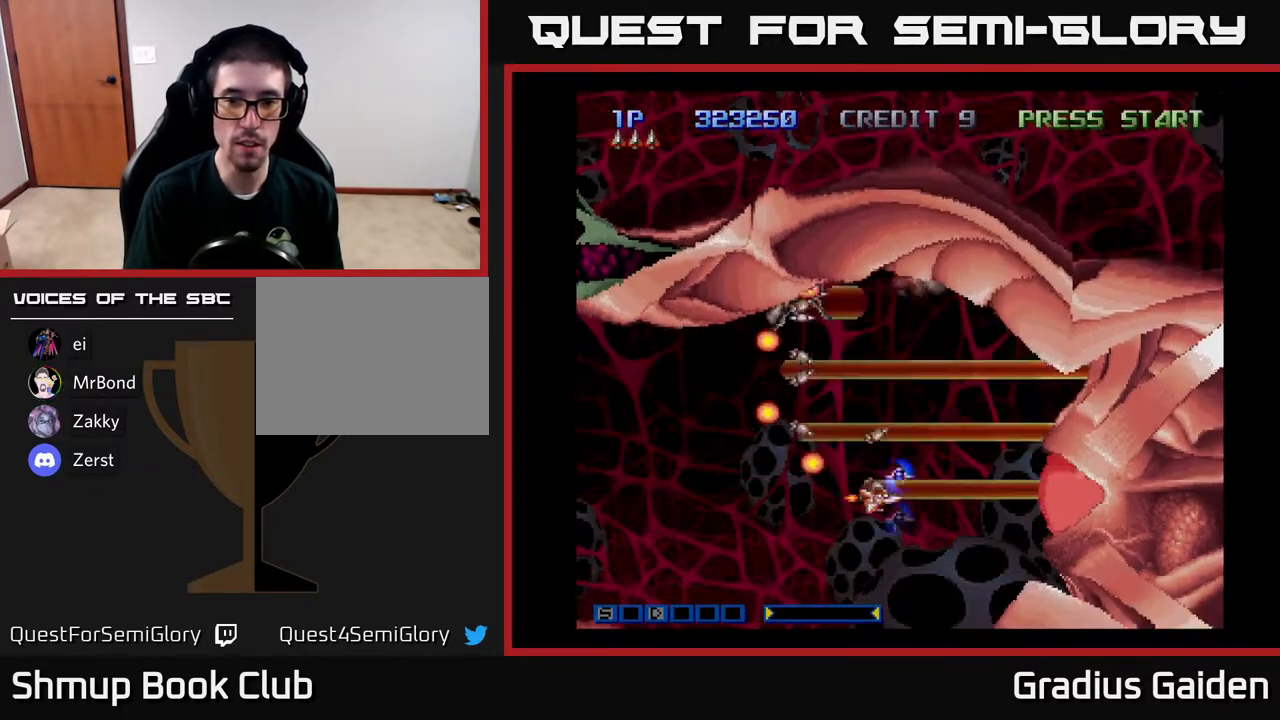
{"buttons": ["R2"], "events": [[150, "DPAD_RIGHT", "up"], [167, "DPAD_UP", "down"], [200, "DPAD_LEFT", "down"], [283, "DPAD_UP", "up"], [417, "DPAD_UP", "down"], [433, "DPAD_UP", "up"], [467, "DPAD_LEFT", "up"]]}
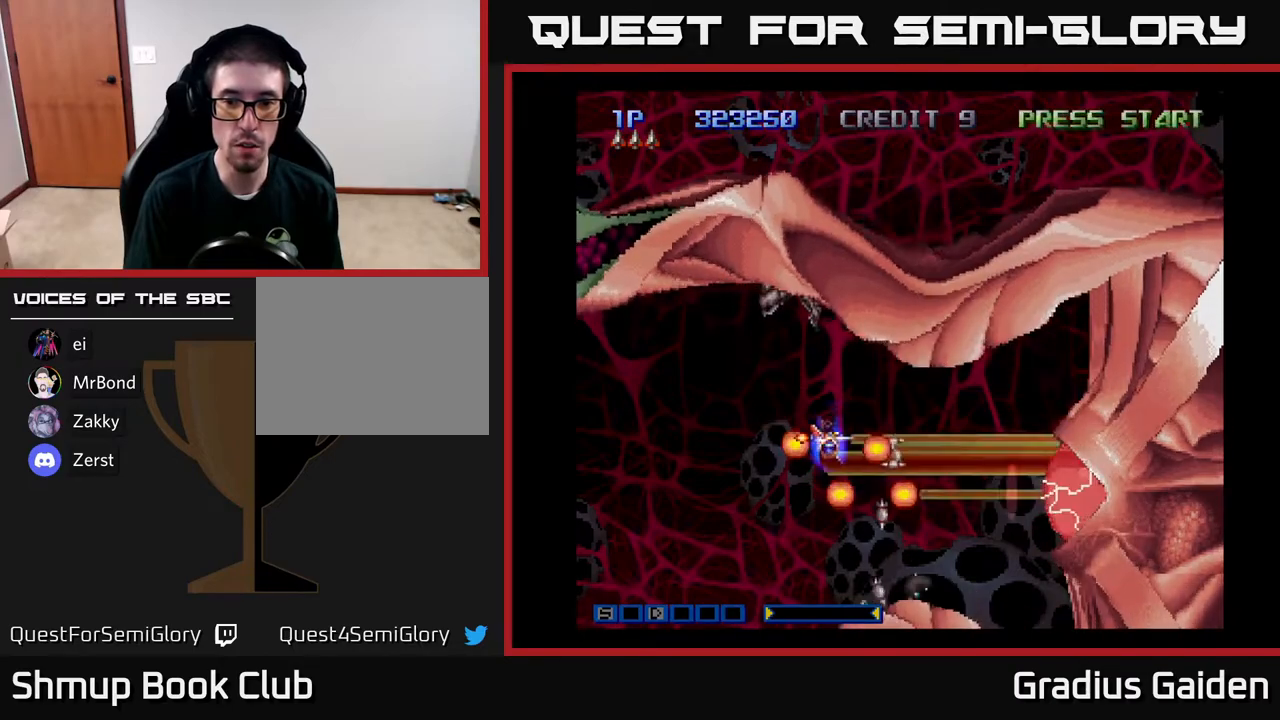
{"buttons": ["R2"], "events": [[183, "DPAD_UP", "down"], [300, "DPAD_UP", "up"]]}
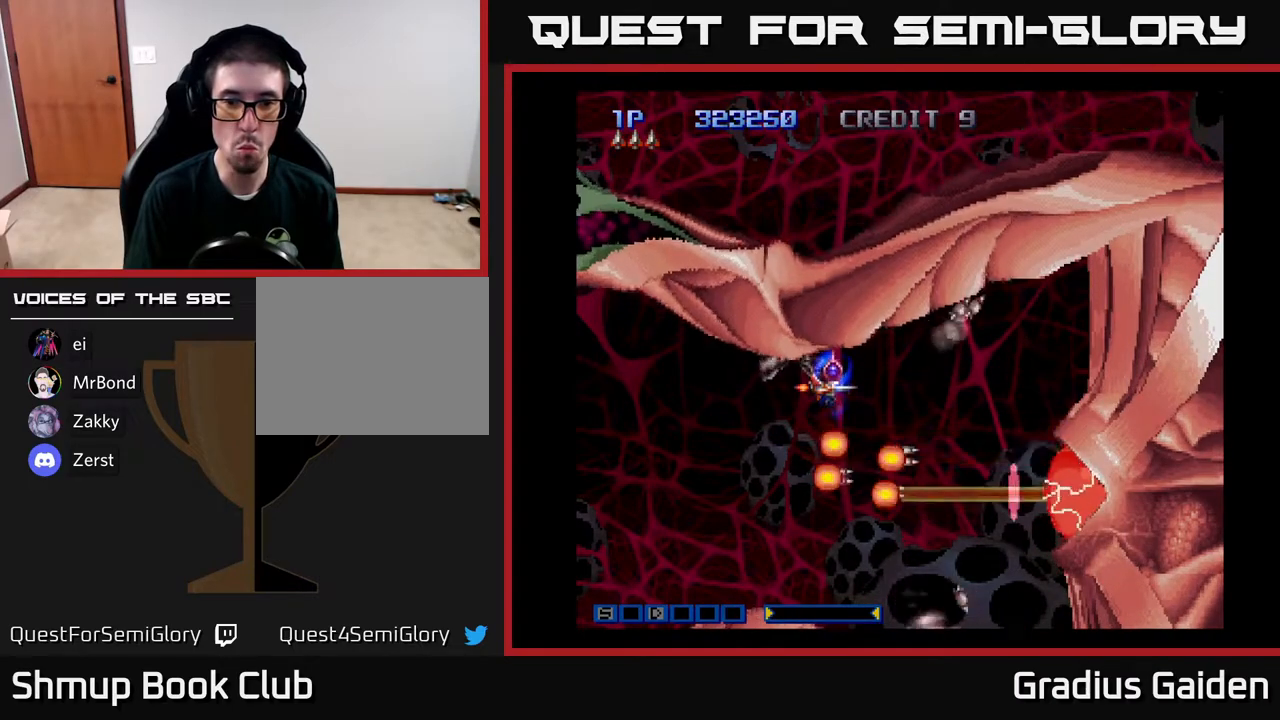
{"buttons": ["R2"], "events": [[83, "DPAD_UP", "down"], [133, "DPAD_UP", "up"]]}
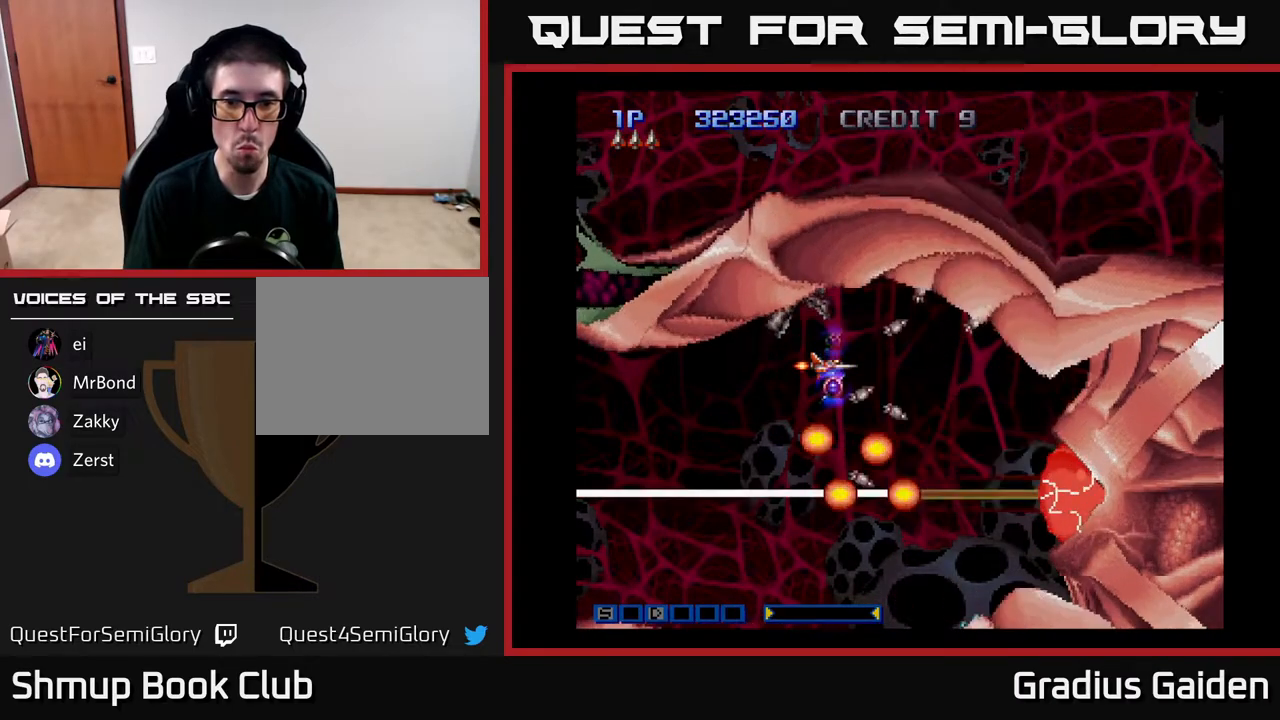
{"buttons": ["R2"], "events": []}
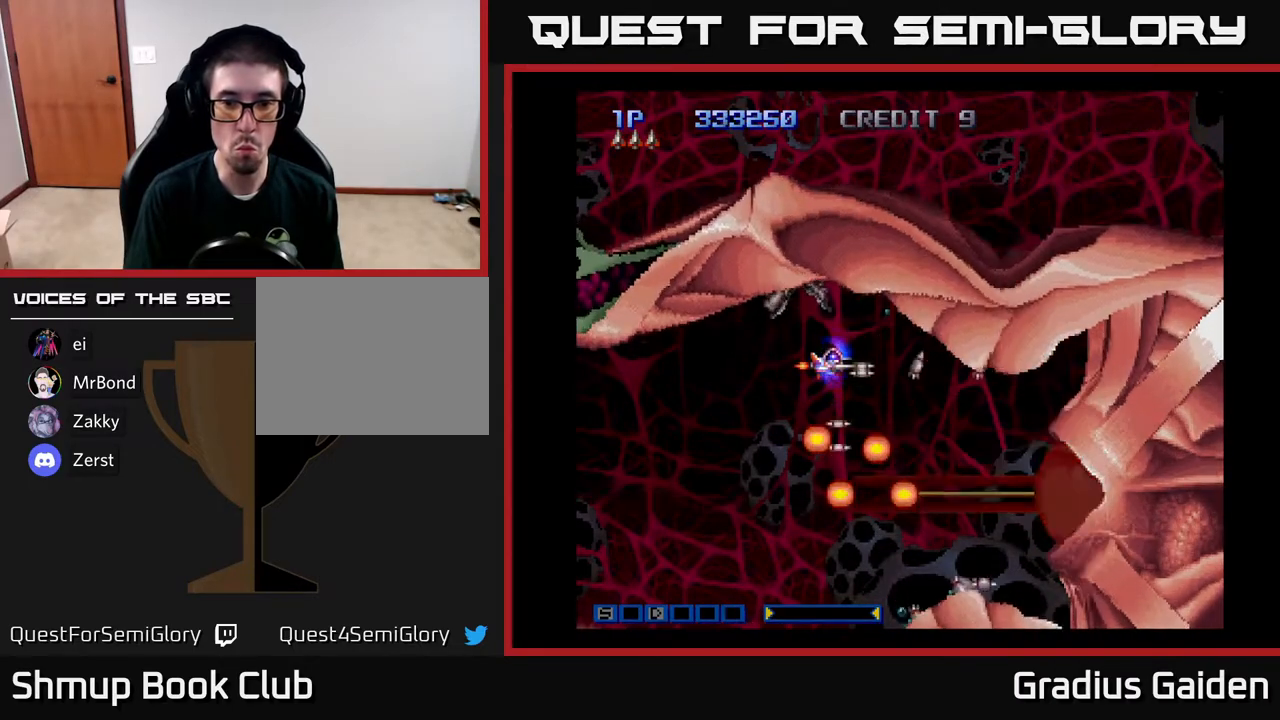
{"buttons": ["R2"], "events": []}
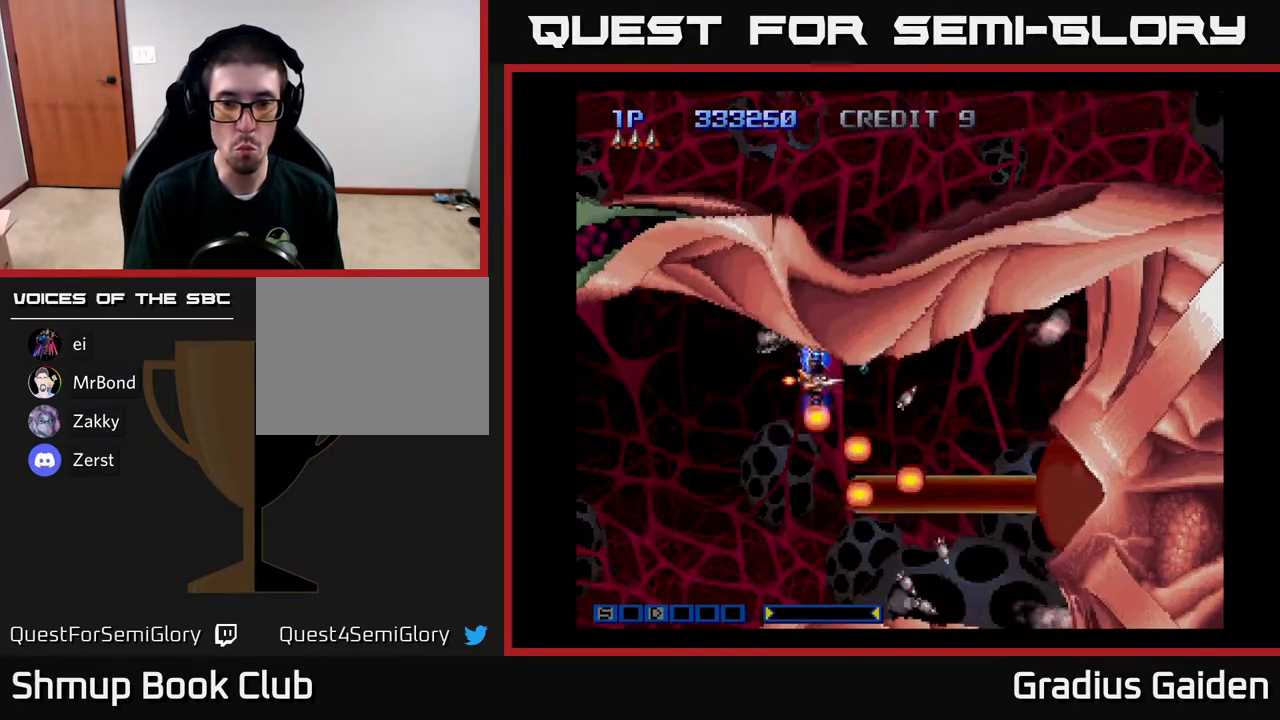
{"buttons": ["R2"], "events": []}
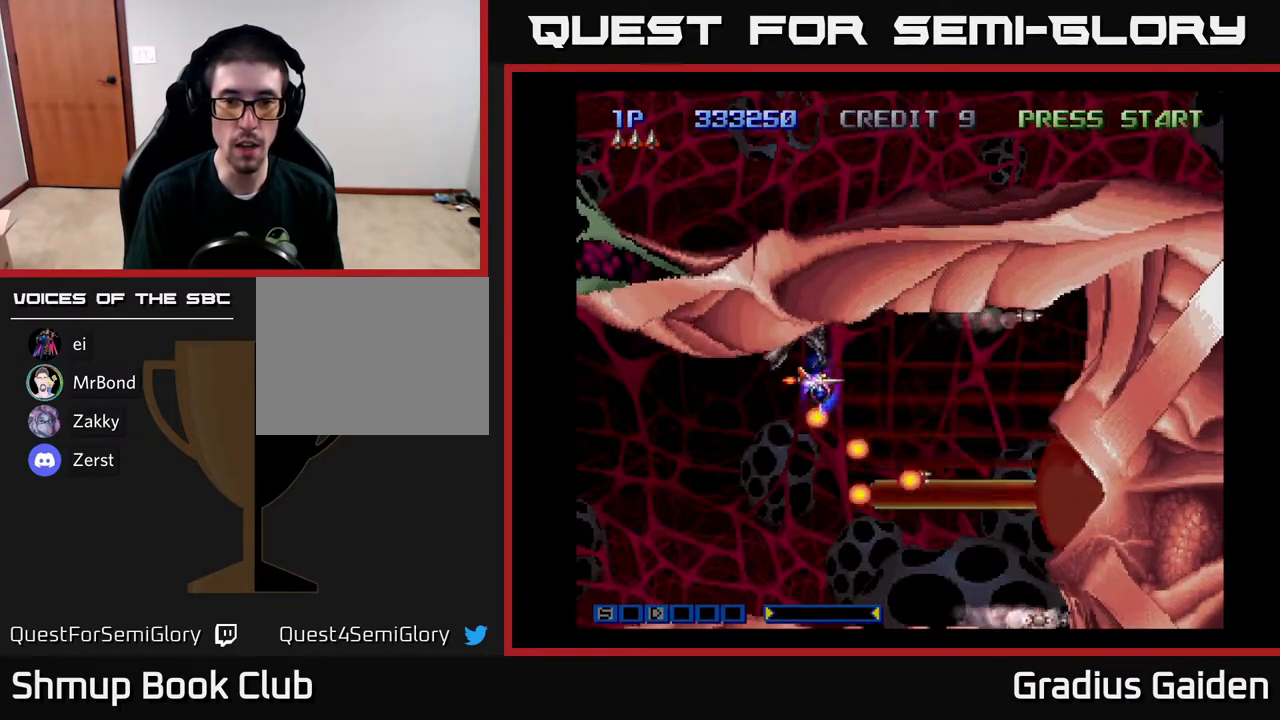
{"buttons": ["R2"], "events": []}
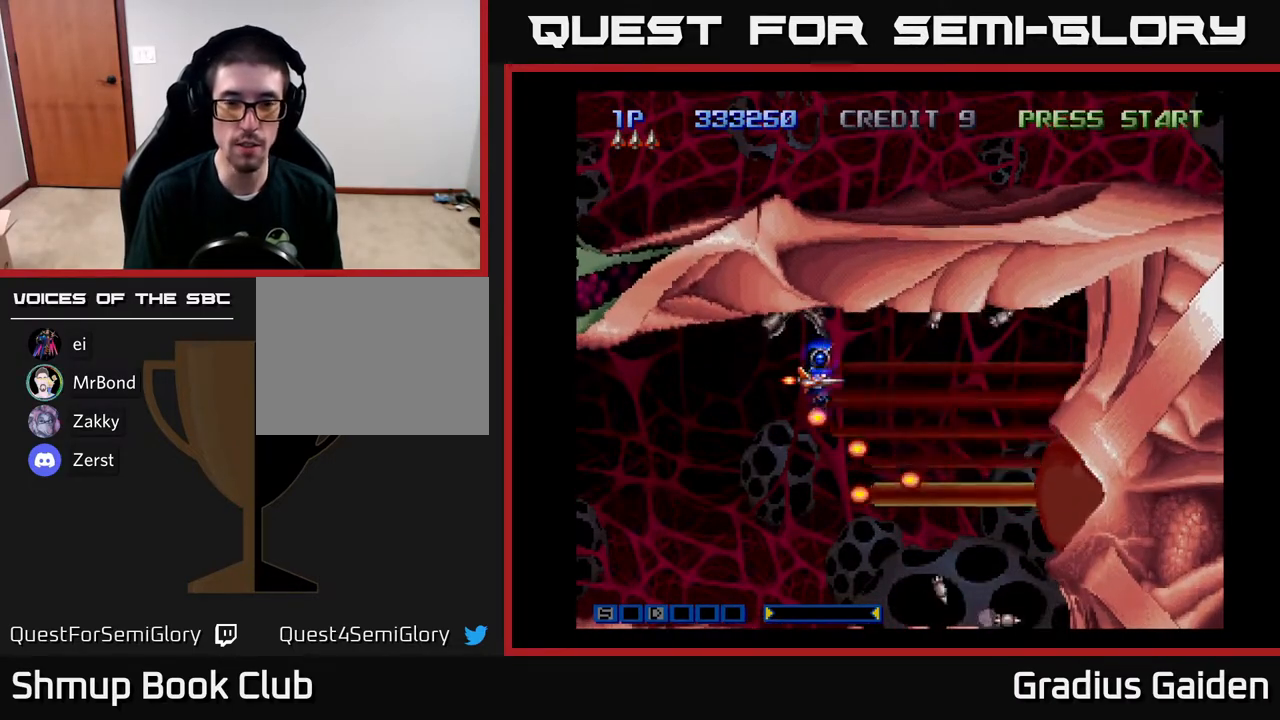
{"buttons": ["R2"], "events": []}
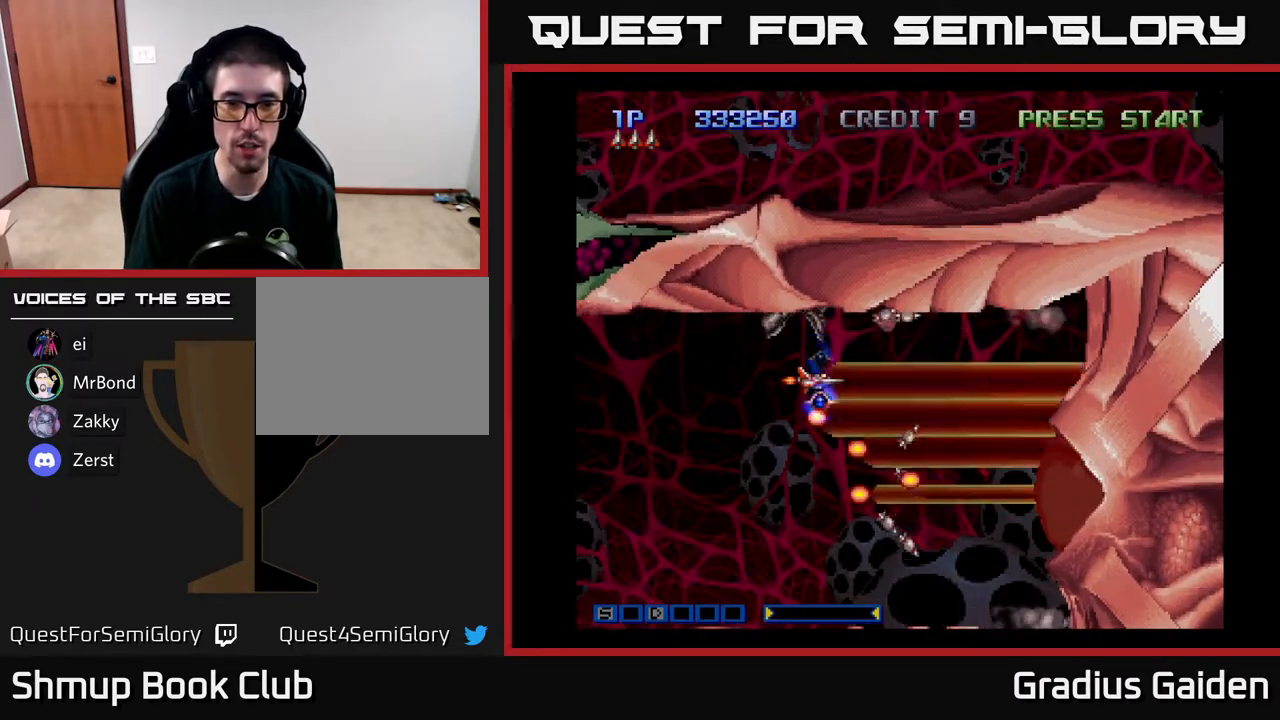
{"buttons": ["R2"], "events": []}
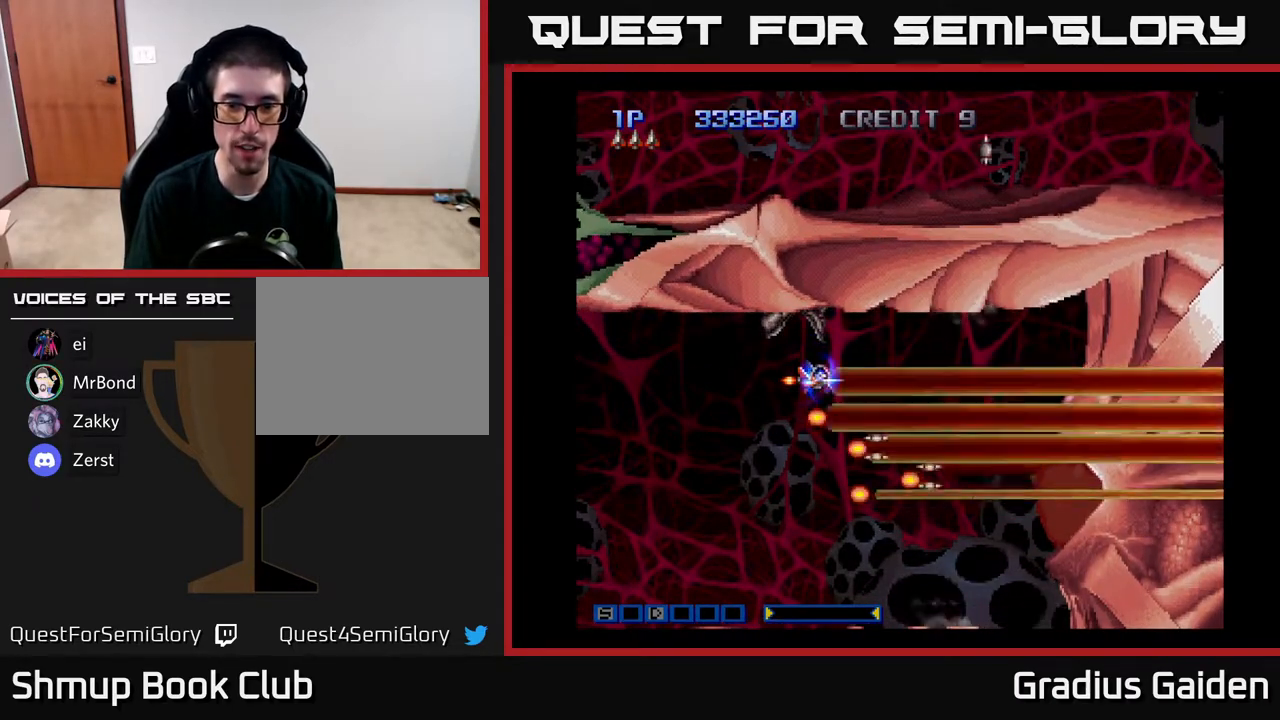
{"buttons": ["R2"], "events": []}
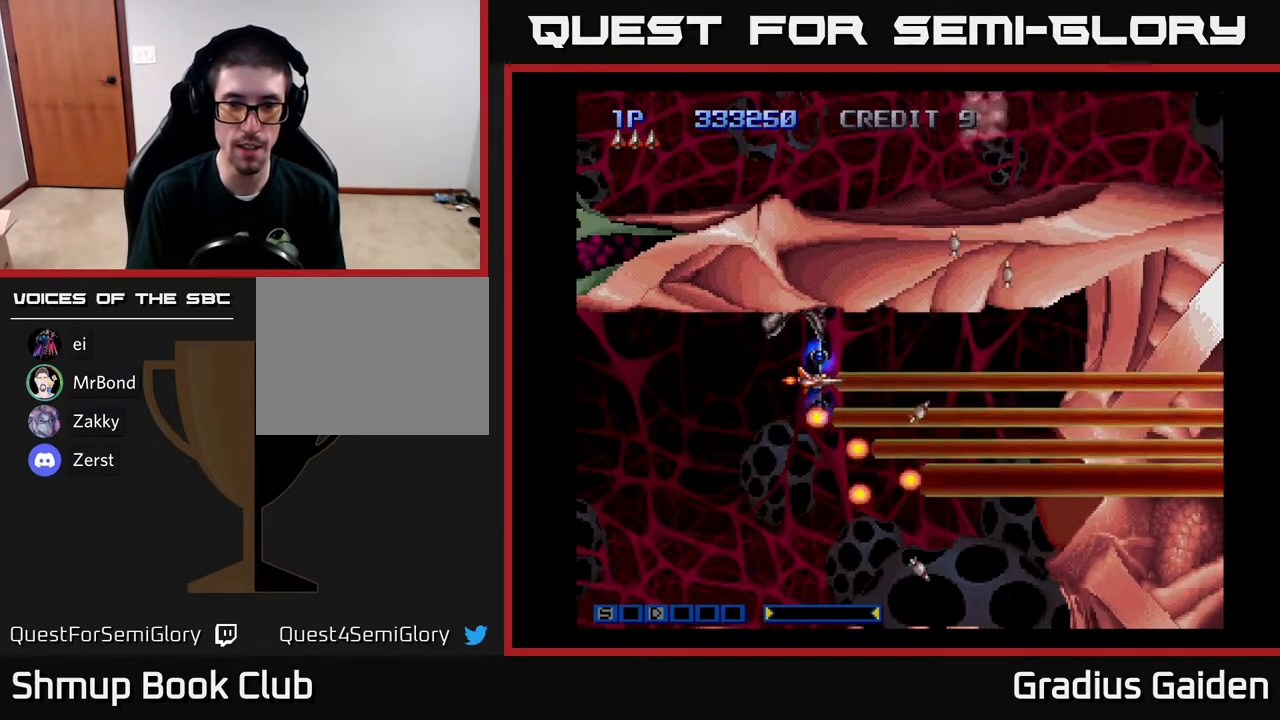
{"buttons": ["R2", "DPAD_UP", "DPAD_LEFT"], "events": [[83, "DPAD_DOWN", "down"], [233, "DPAD_DOWN", "up"], [250, "DPAD_LEFT", "down"], [383, "DPAD_UP", "down"]]}
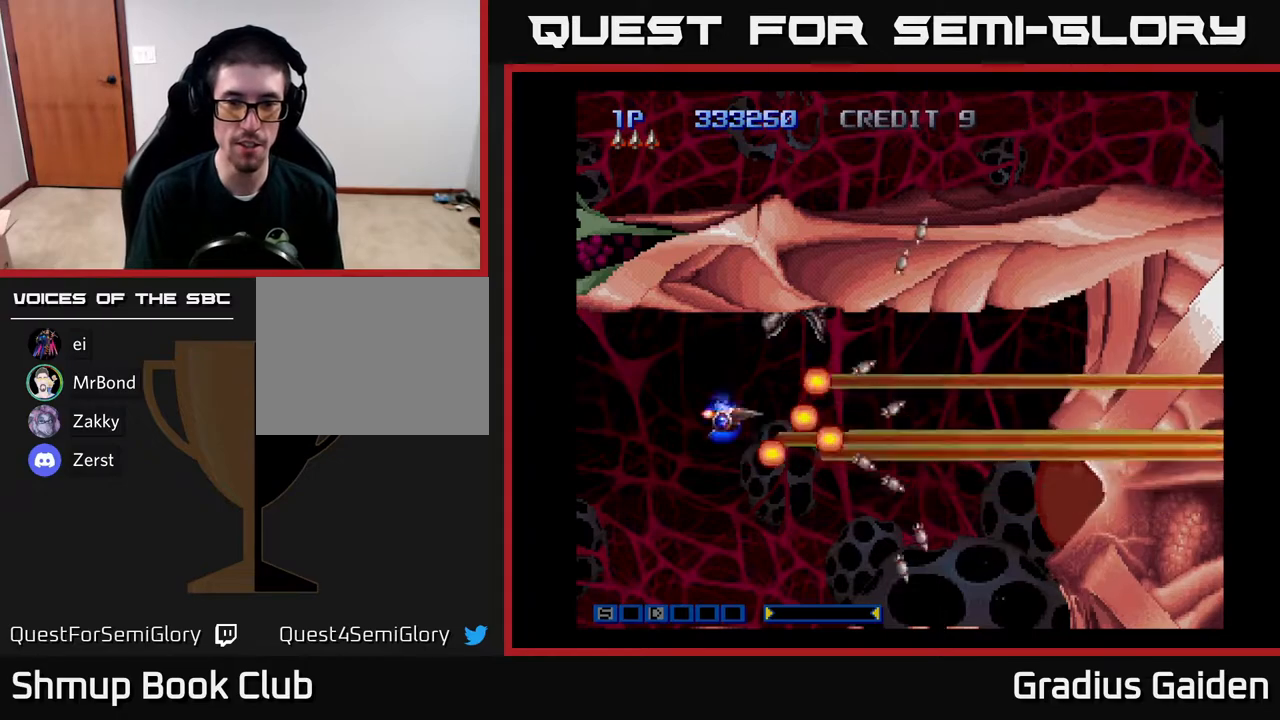
{"buttons": ["R2"], "events": [[33, "DPAD_LEFT", "up"], [67, "DPAD_UP", "up"]]}
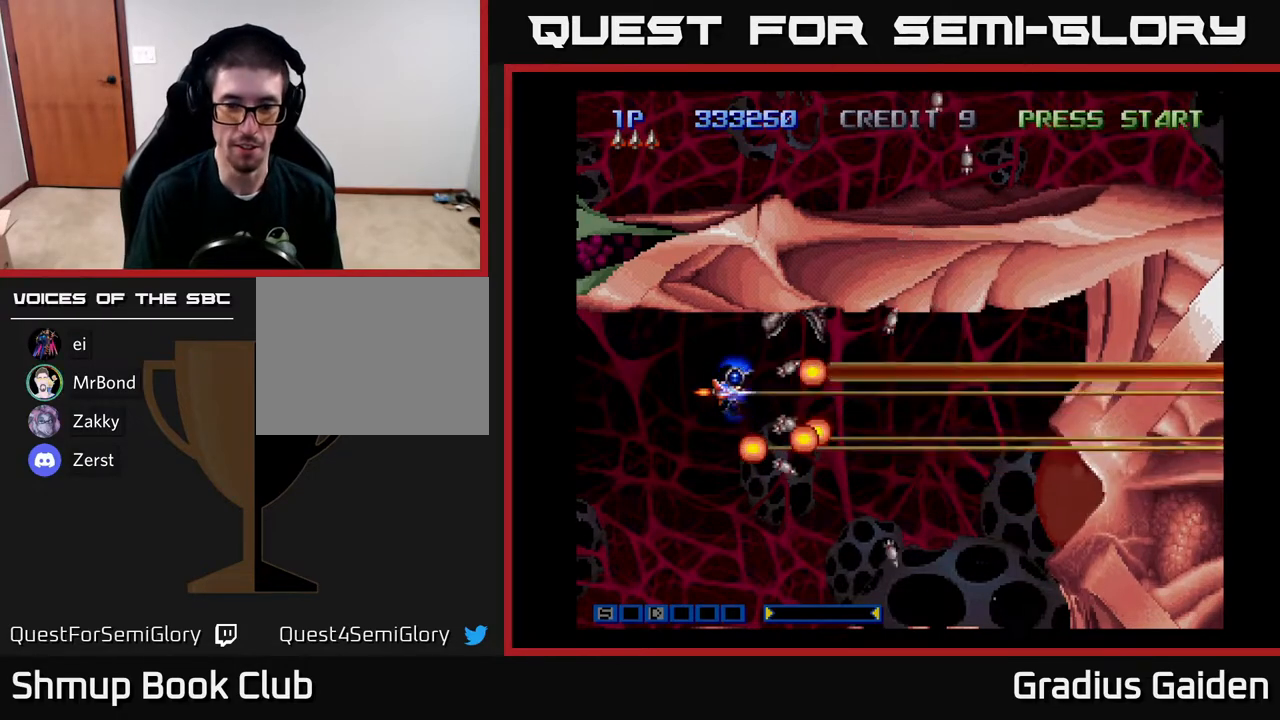
{"buttons": ["R2"], "events": []}
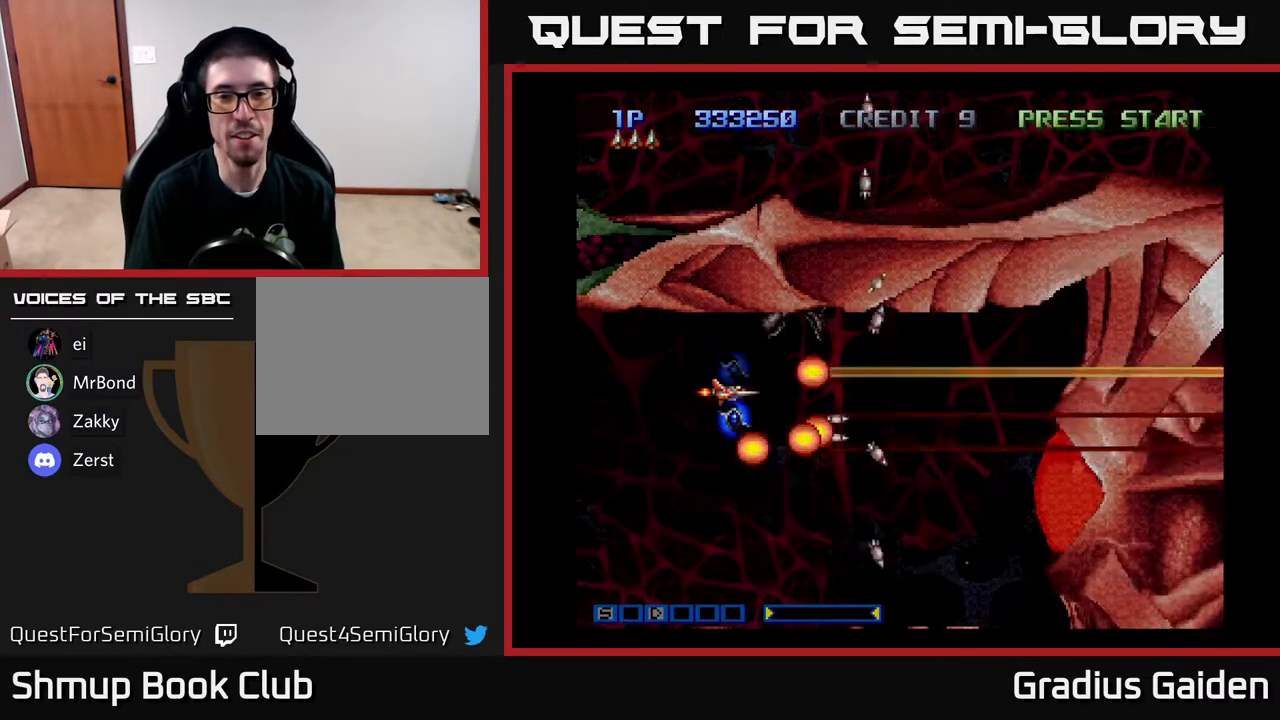
{"buttons": ["R2"], "events": [[67, "DPAD_DOWN", "down"], [183, "DPAD_RIGHT", "down"], [217, "DPAD_DOWN", "up"], [300, "DPAD_RIGHT", "up"]]}
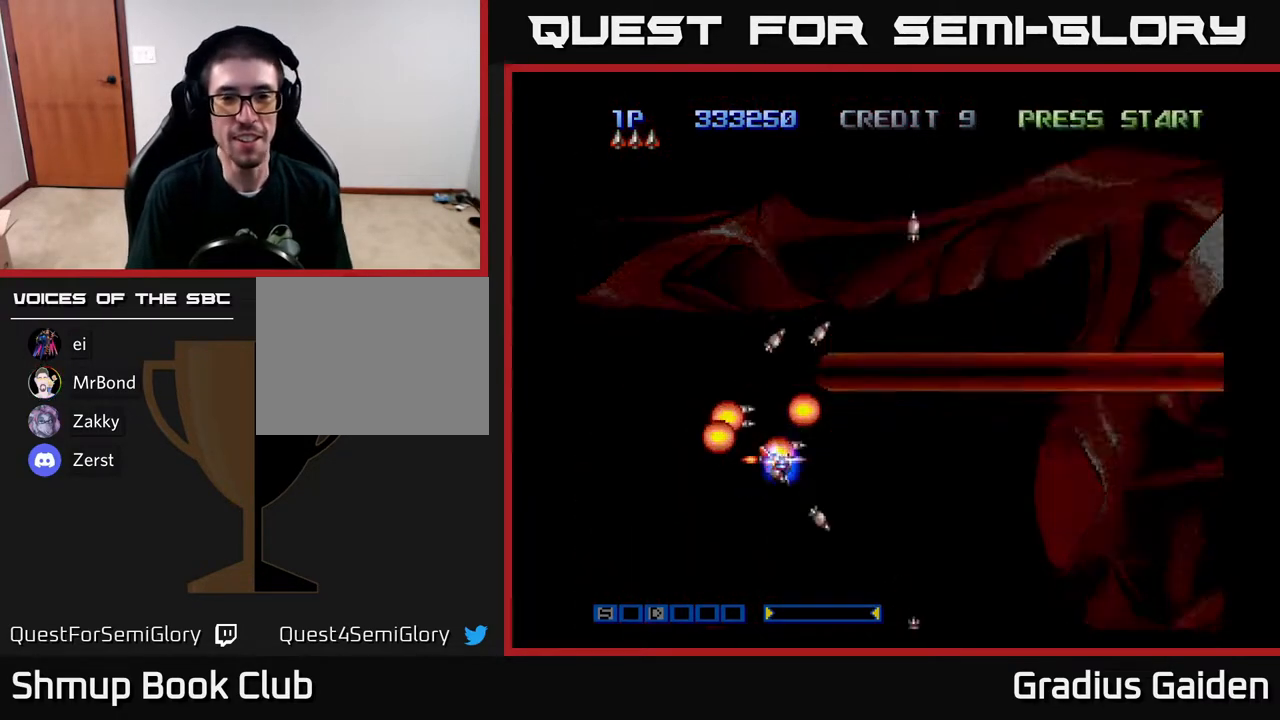
{"buttons": ["R2", "DPAD_UP"], "events": [[17, "R2", "up"], [83, "DPAD_RIGHT", "down"], [133, "DPAD_DOWN", "down"], [367, "DPAD_DOWN", "up"], [400, "DPAD_RIGHT", "up"], [417, "DPAD_UP", "down"], [500, "R2", "down"]]}
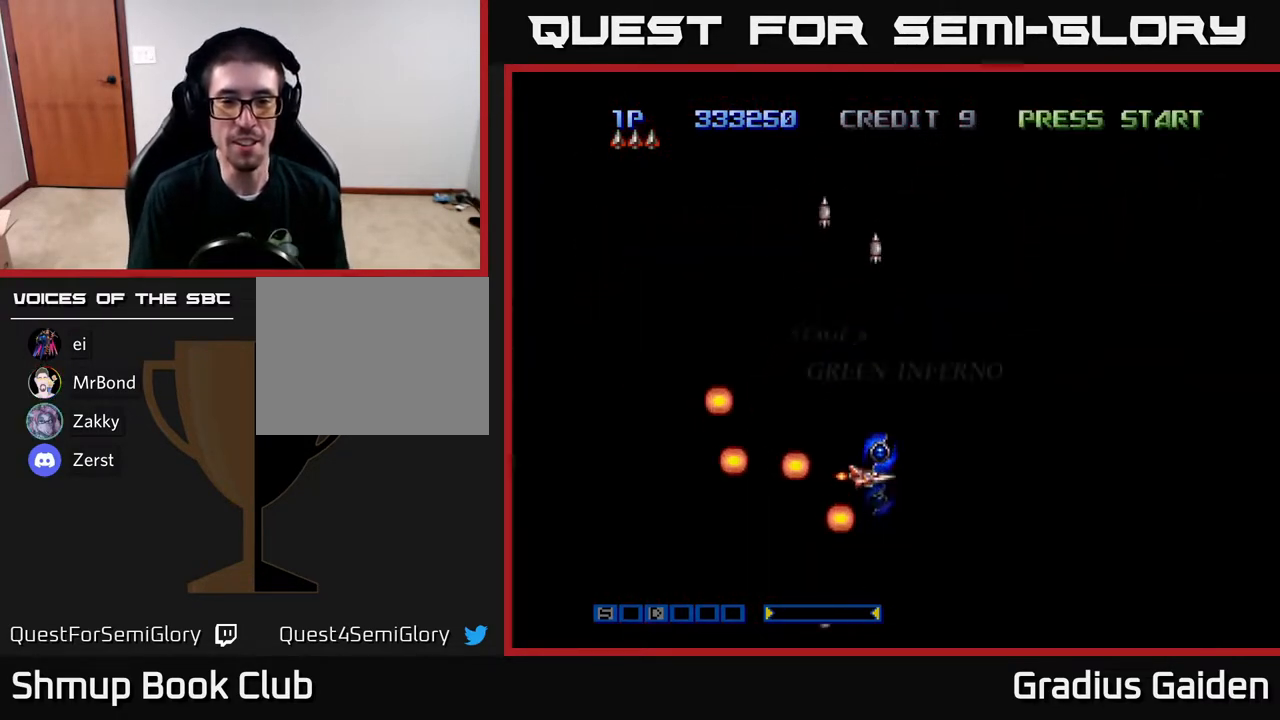
{"buttons": [], "events": [[333, "R2", "up"], [383, "DPAD_UP", "up"]]}
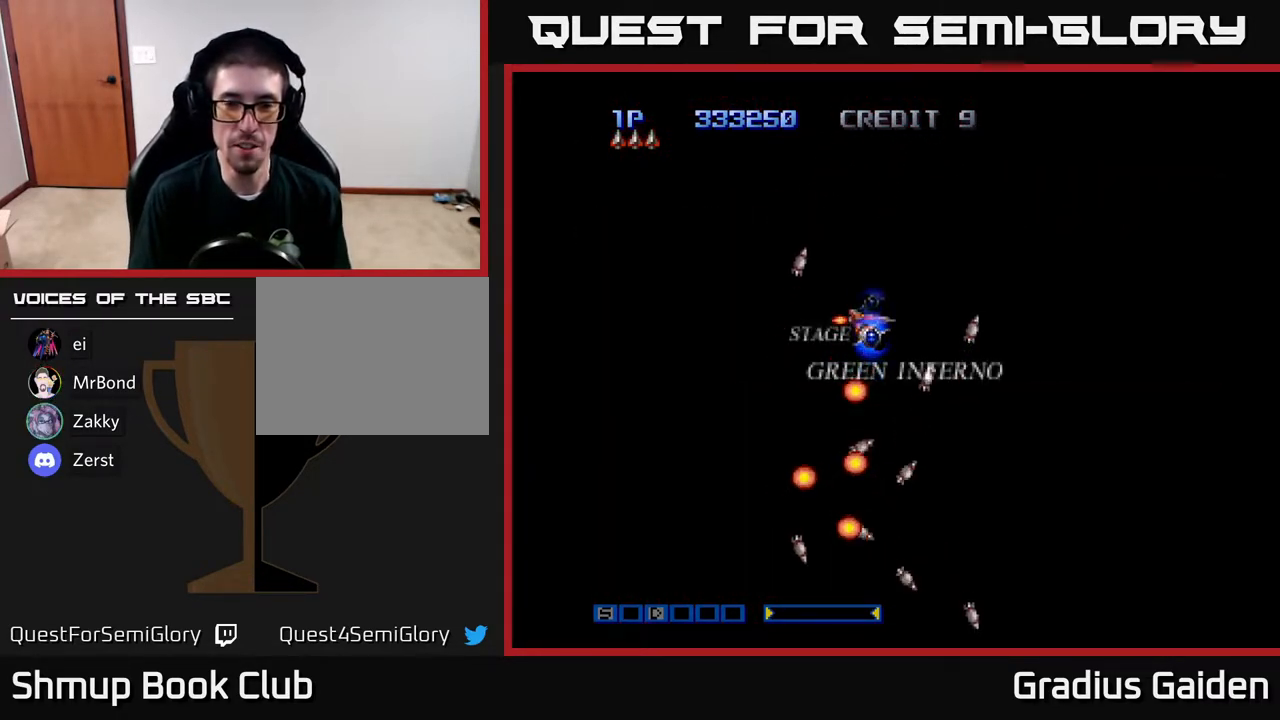
{"buttons": ["R2"], "events": [[100, "DPAD_UP", "down"], [183, "DPAD_LEFT", "down"], [283, "R2", "down"], [417, "DPAD_UP", "up"], [500, "DPAD_LEFT", "up"]]}